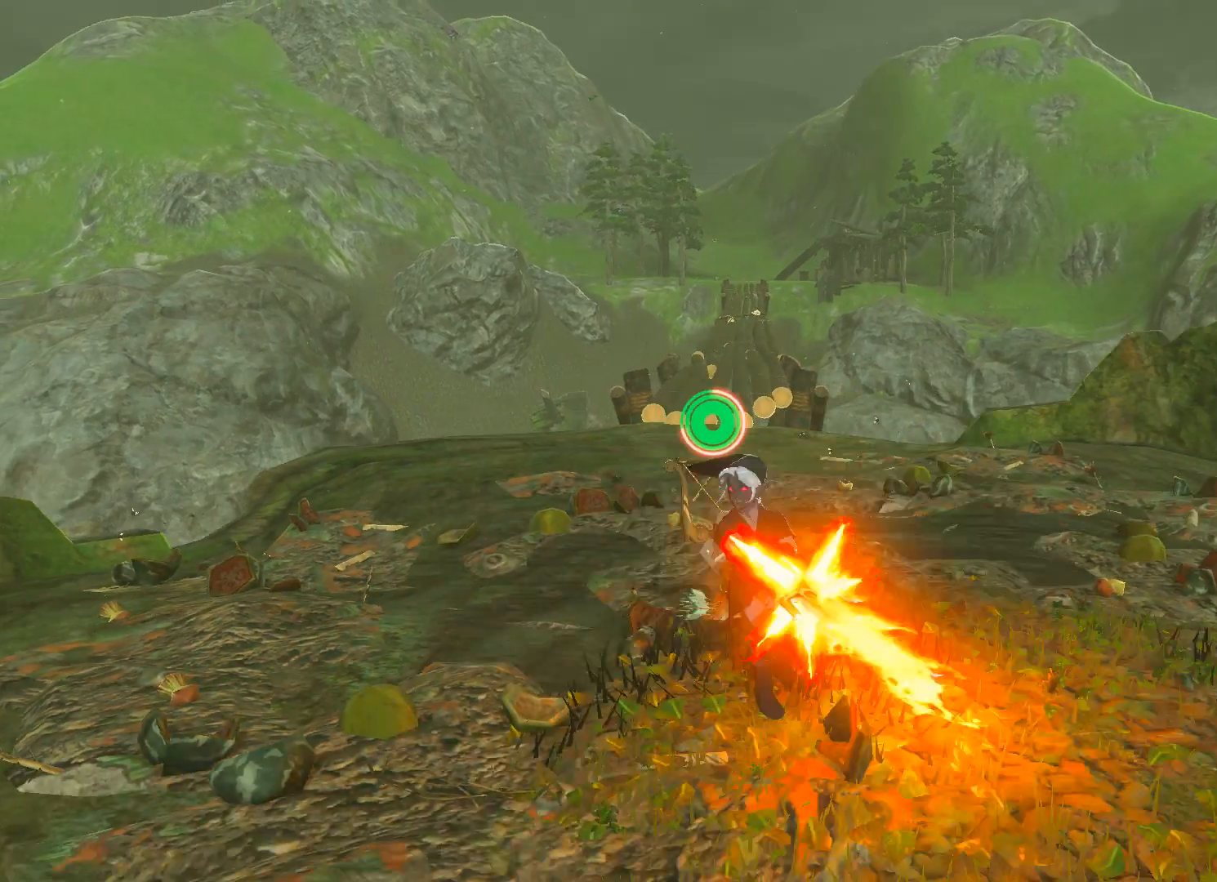
Gameplay with a controller (Xbox layout); each line is a JSON object with the inputs held at the frame after it. "events" lists button and stick changes between this image and that frame as [ms after this image, input, new state], when the widget could be followed in between.
{"buttons": ["Y"], "left_stick": "up-left", "right_stick": "center", "events": [[100, "left_stick", "up-right"], [367, "left_stick", "up"], [467, "left_stick", "up-left"]]}
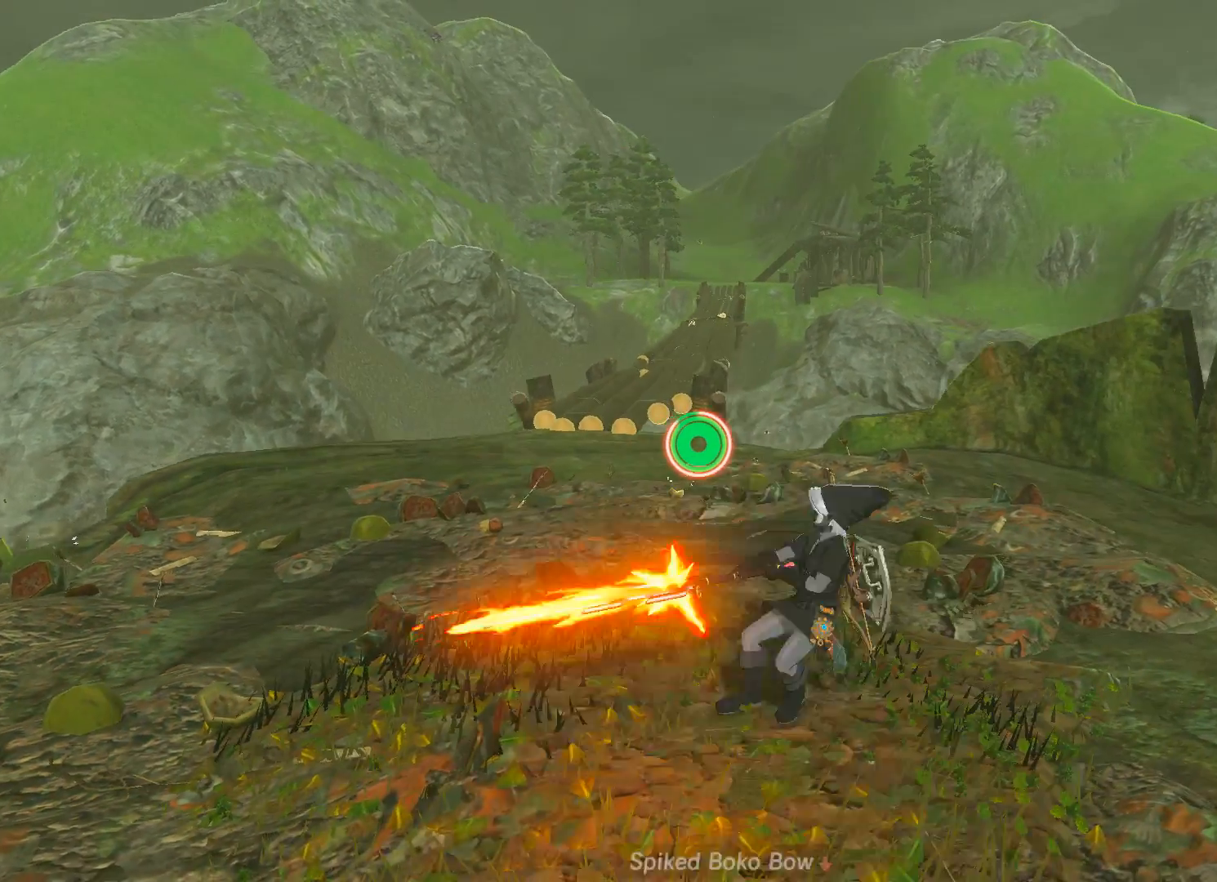
{"buttons": ["Y"], "left_stick": "left", "right_stick": "center", "events": [[200, "left_stick", "left"]]}
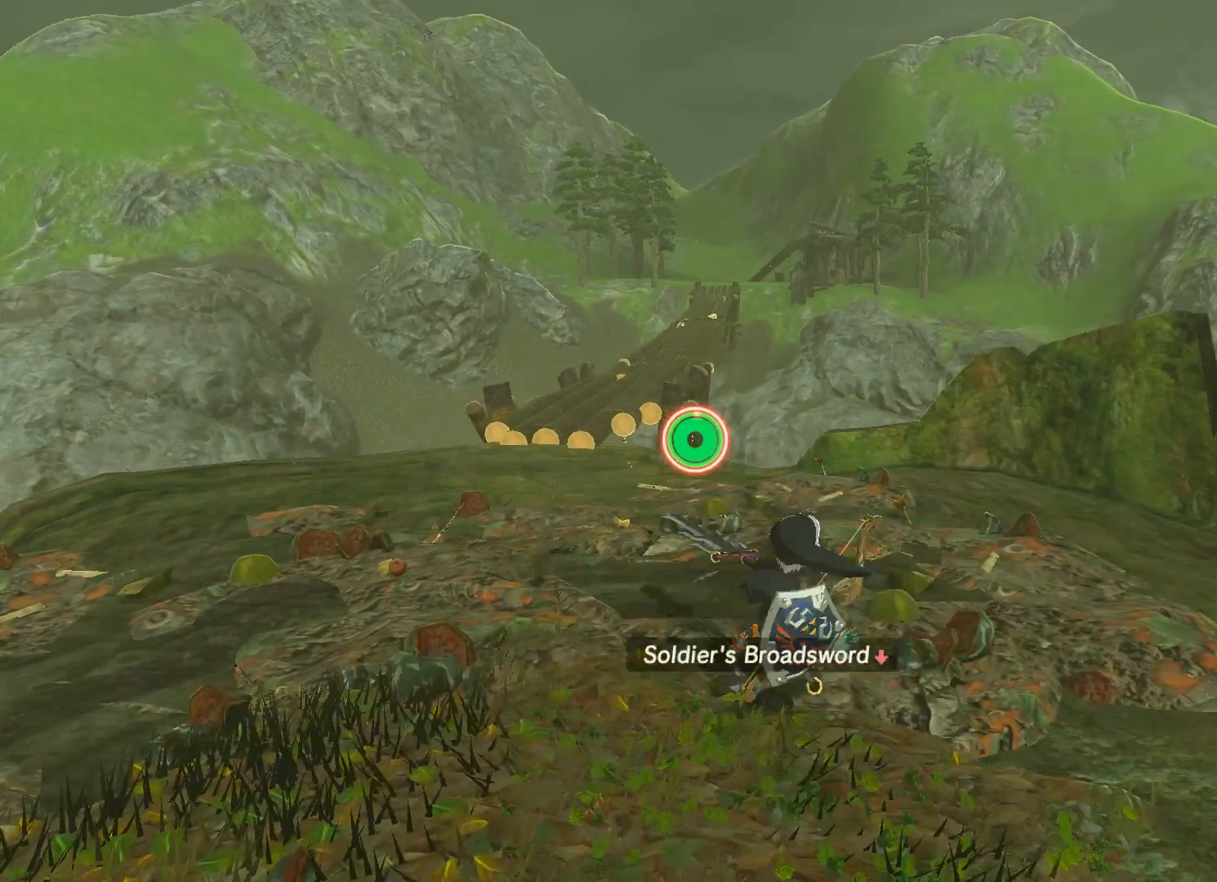
{"buttons": ["Y"], "left_stick": "down-left", "right_stick": "center", "events": [[100, "left_stick", "down-left"]]}
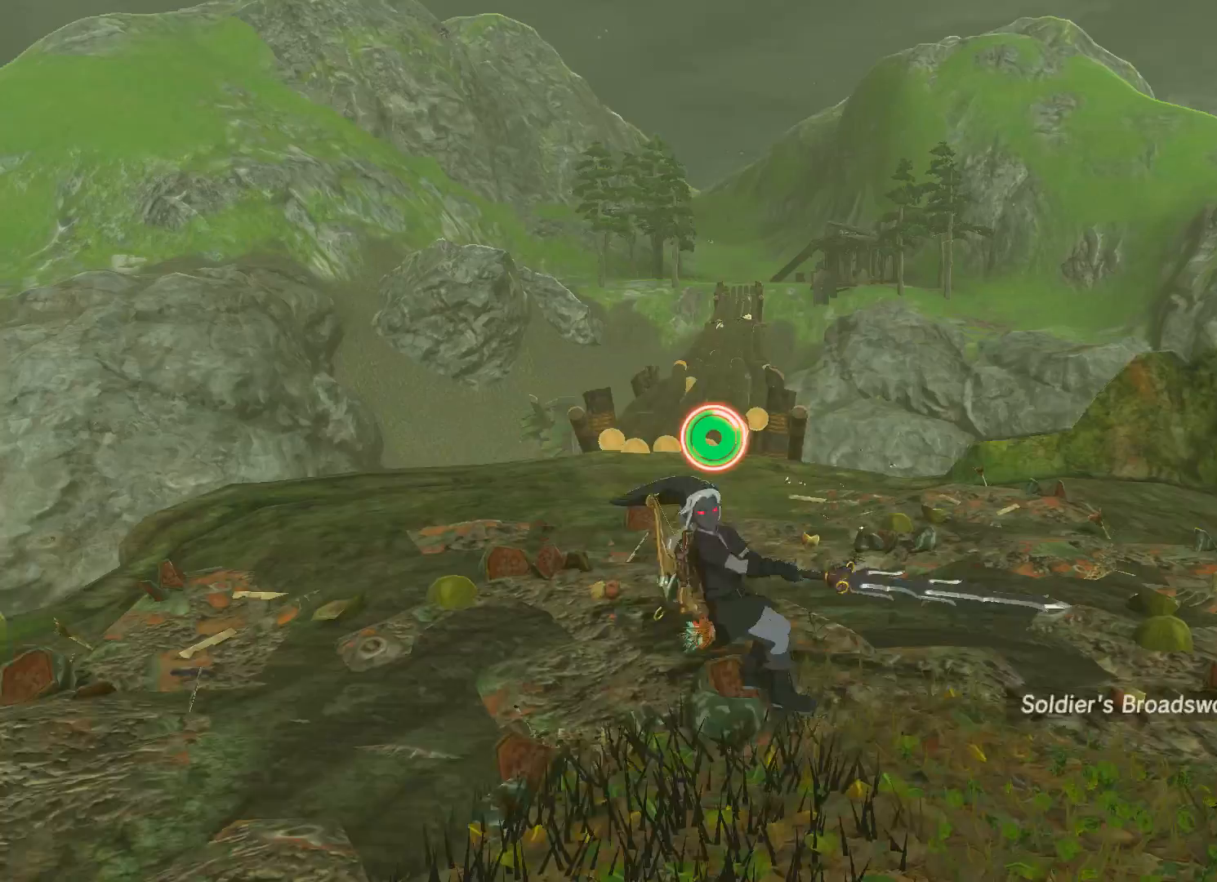
{"buttons": [], "left_stick": "right", "right_stick": "center", "events": [[100, "left_stick", "down"], [467, "Y", "up"], [467, "left_stick", "right"]]}
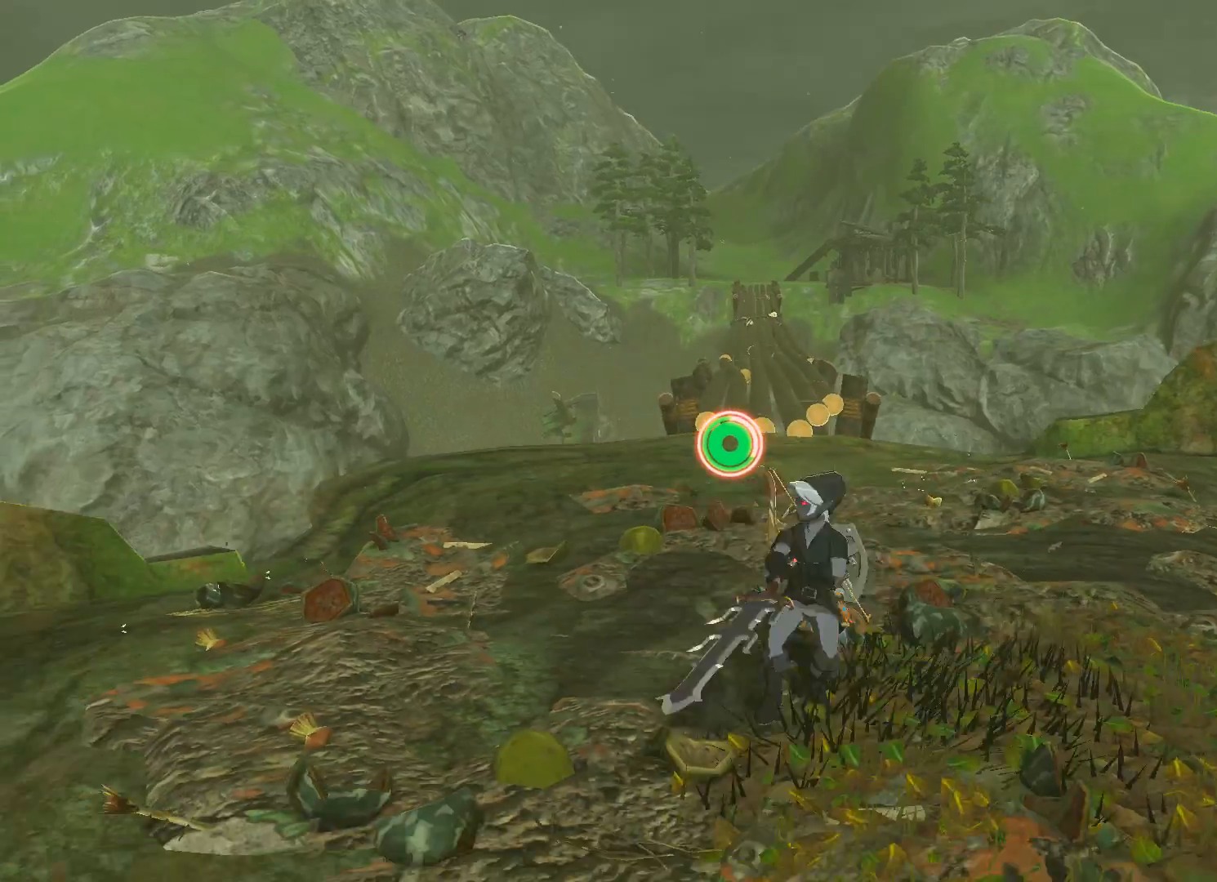
{"buttons": [], "left_stick": "up-right", "right_stick": "center", "events": [[67, "left_stick", "up-right"]]}
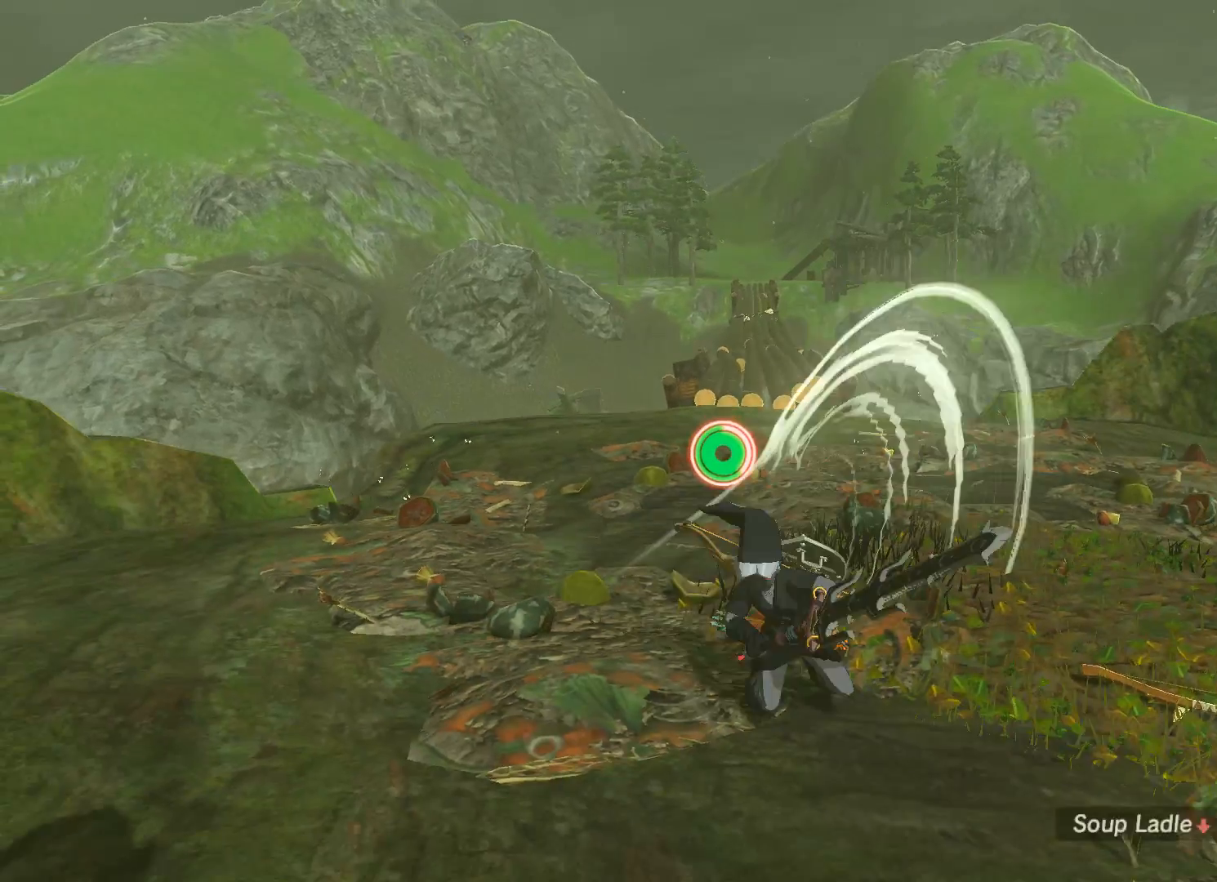
{"buttons": [], "left_stick": "up", "right_stick": "center", "events": [[133, "left_stick", "up"]]}
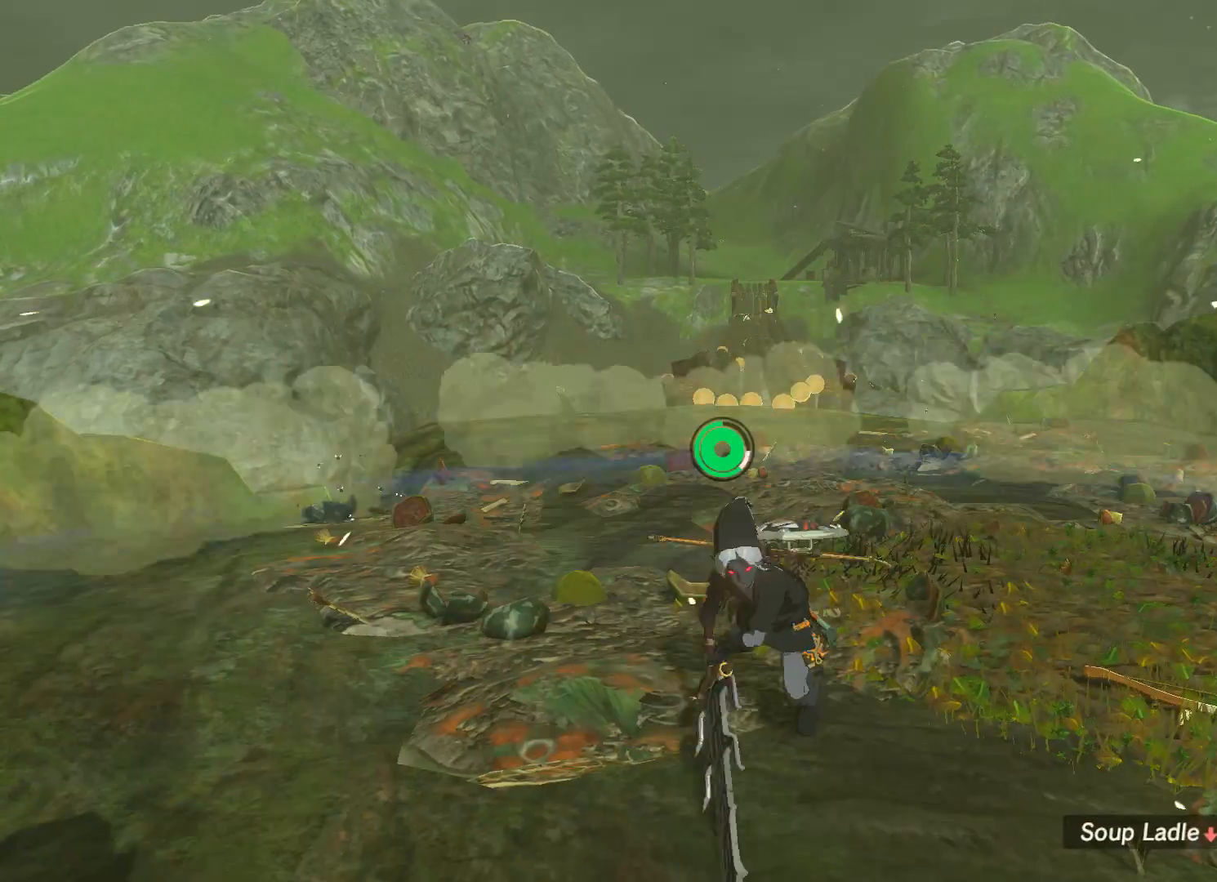
{"buttons": [], "left_stick": "up", "right_stick": "up", "events": [[467, "right_stick", "up"]]}
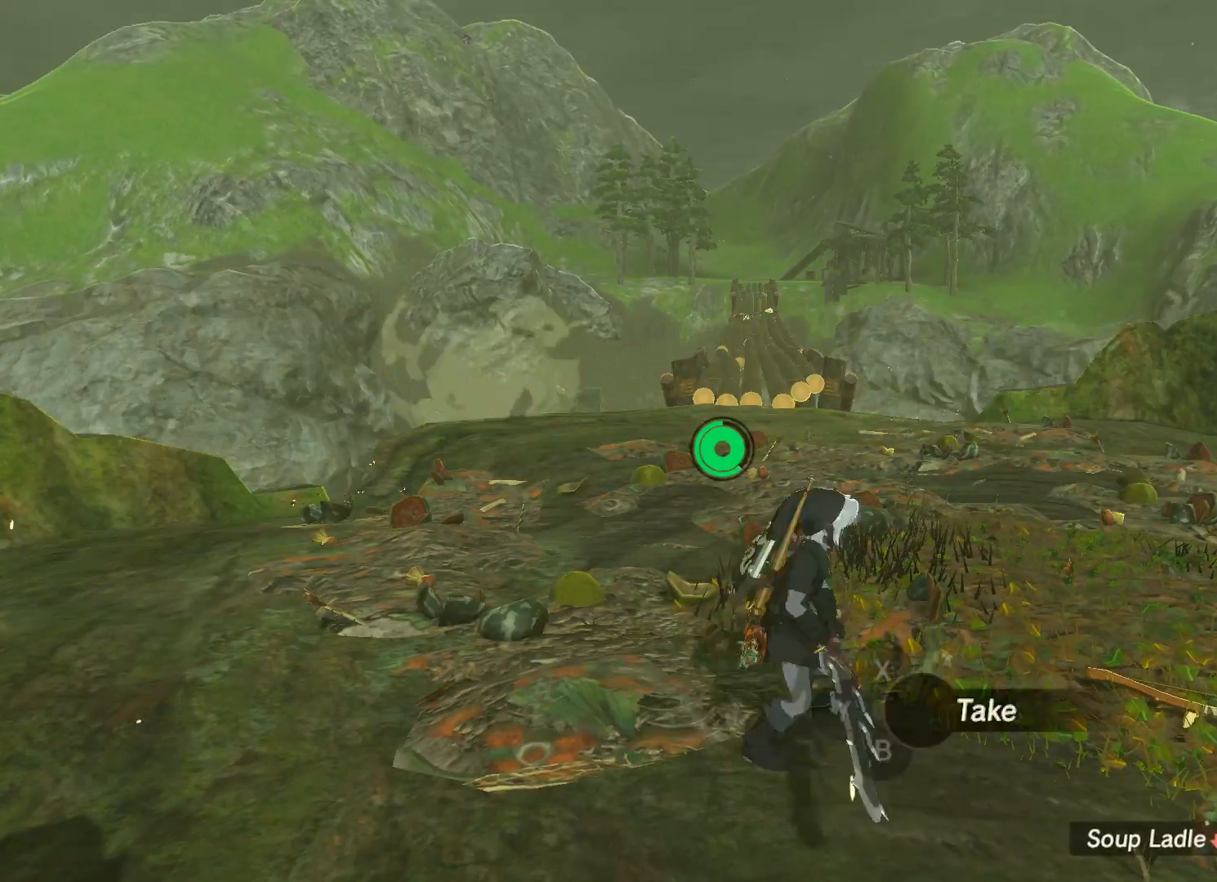
{"buttons": [], "left_stick": "up-left", "right_stick": "right", "events": [[100, "right_stick", "up-right"], [200, "right_stick", "right"], [333, "left_stick", "up-left"]]}
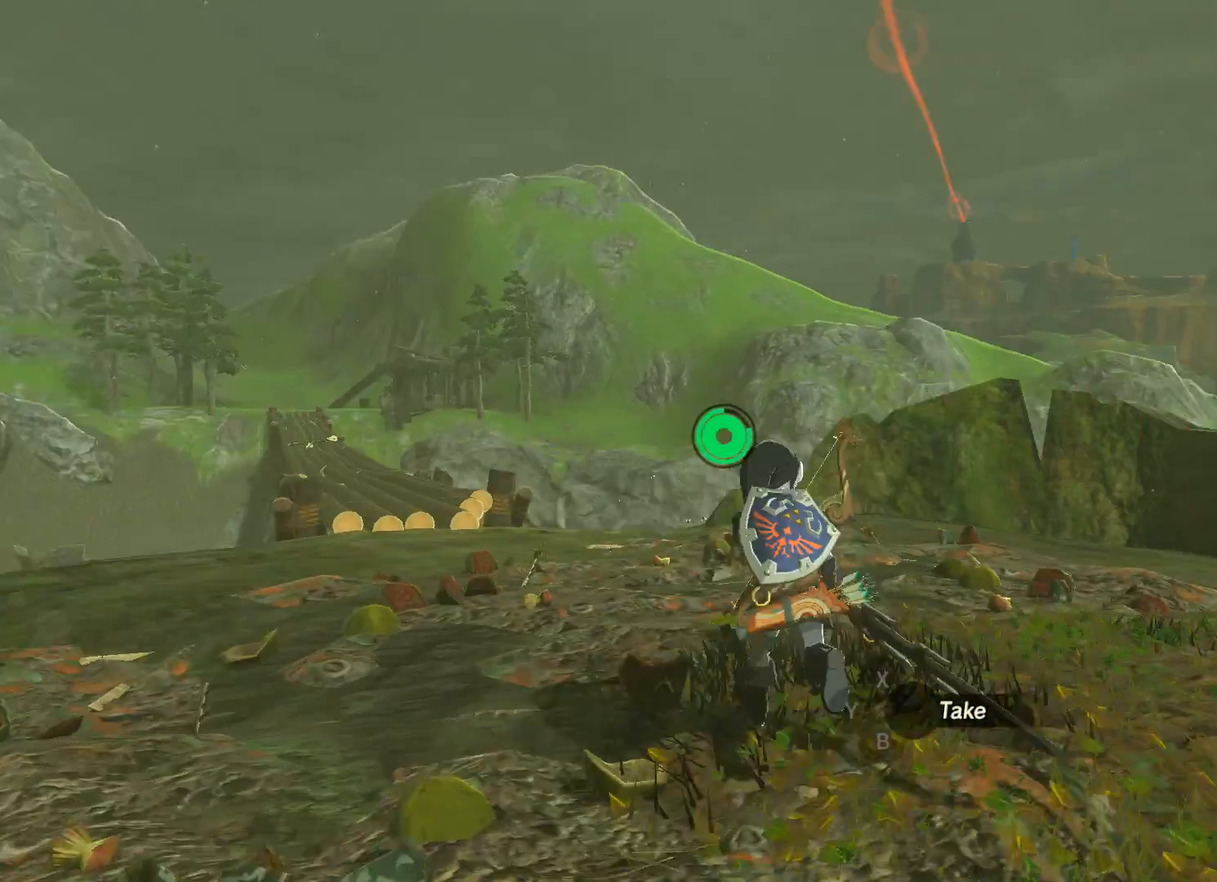
{"buttons": [], "left_stick": "down-left", "right_stick": "right", "events": [[134, "left_stick", "left"], [434, "left_stick", "down-left"]]}
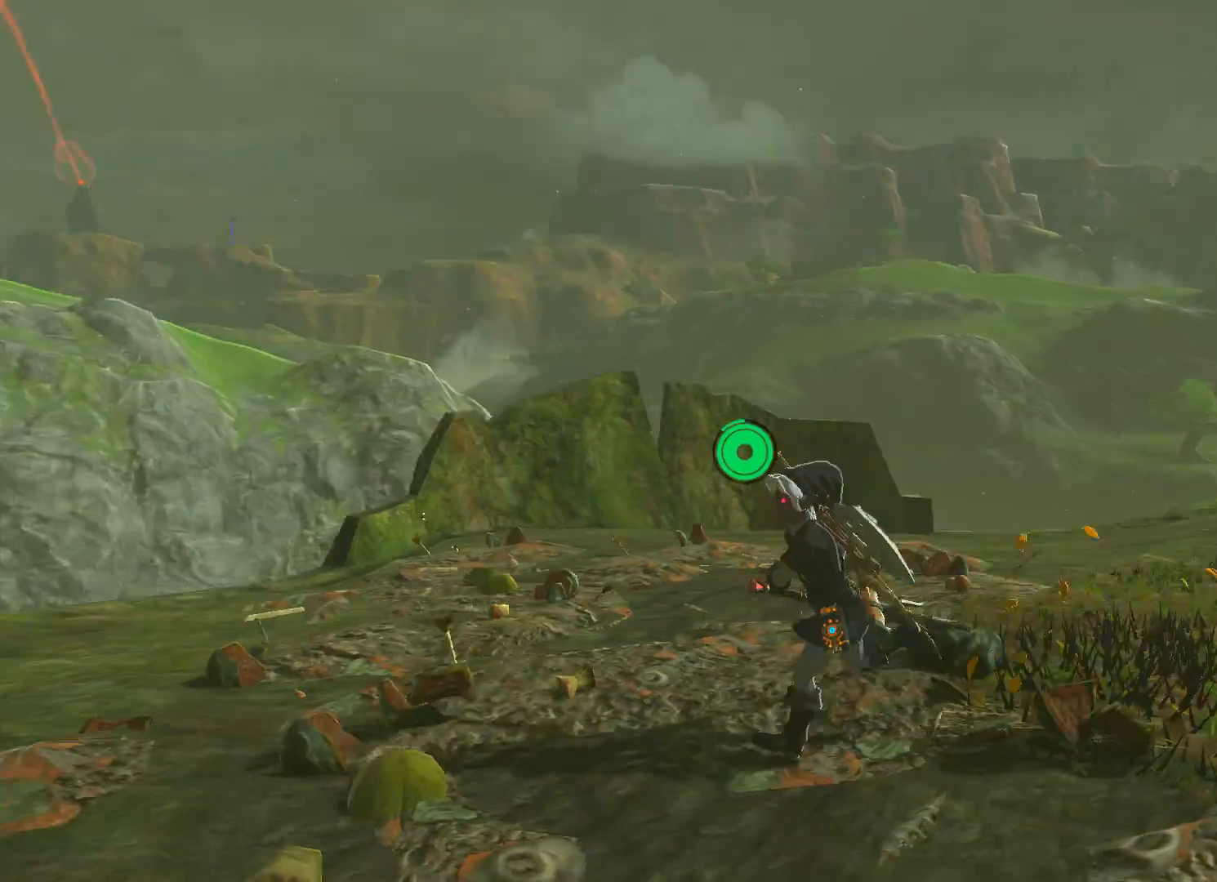
{"buttons": [], "left_stick": "up", "right_stick": "down-right", "events": [[134, "left_stick", "down"], [301, "left_stick", "up-right"], [367, "right_stick", "down-right"], [467, "left_stick", "up"]]}
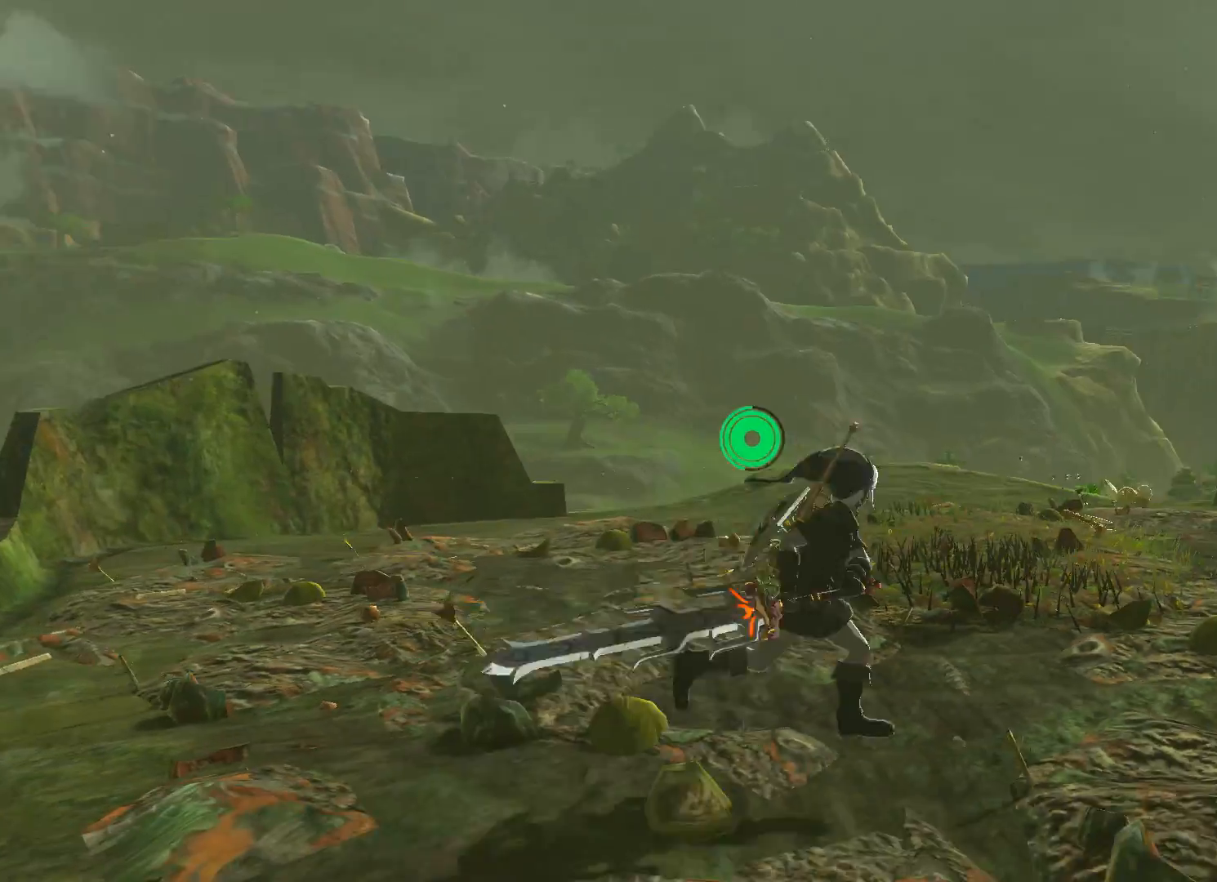
{"buttons": [], "left_stick": "center", "right_stick": "center", "events": [[333, "left_stick", "center"], [400, "right_stick", "center"]]}
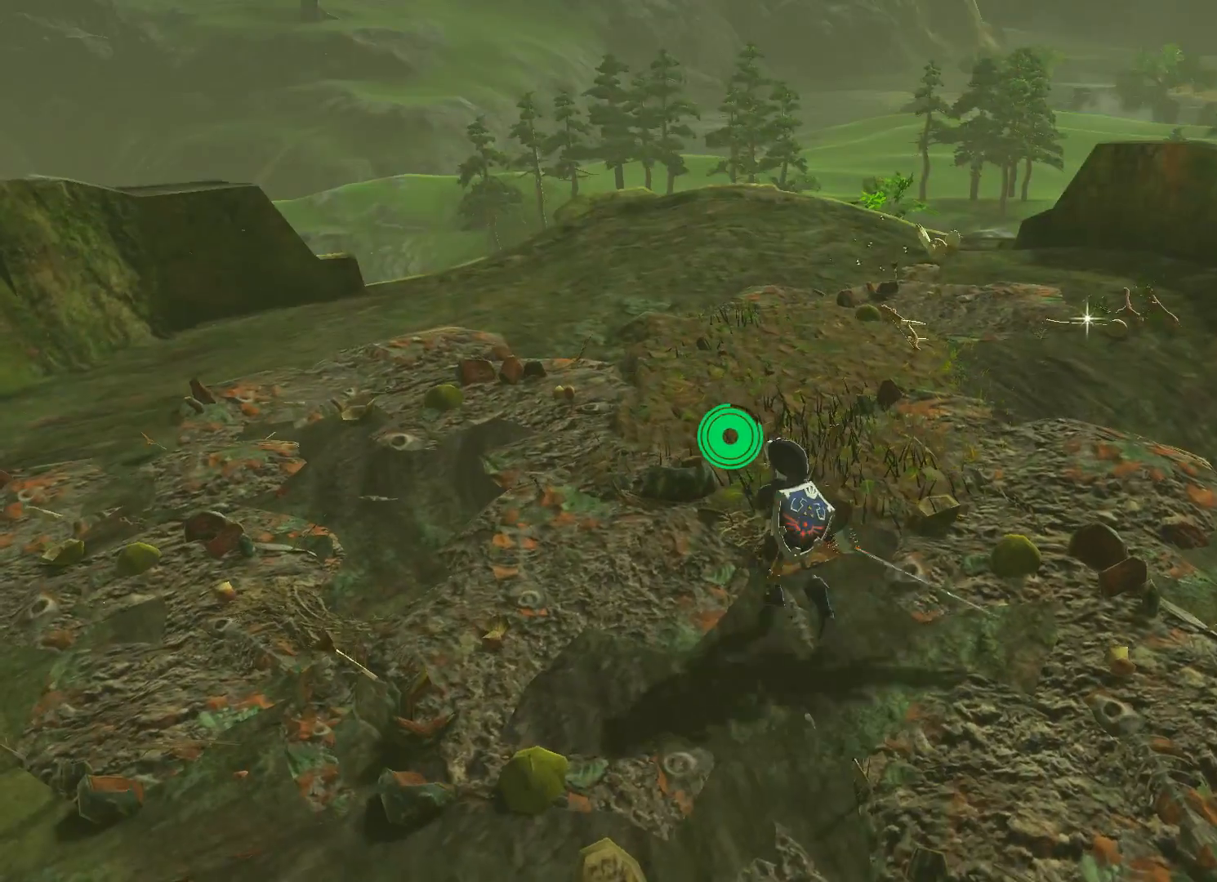
{"buttons": [], "left_stick": "up-left", "right_stick": "down", "events": [[267, "left_stick", "up-left"], [434, "right_stick", "down"]]}
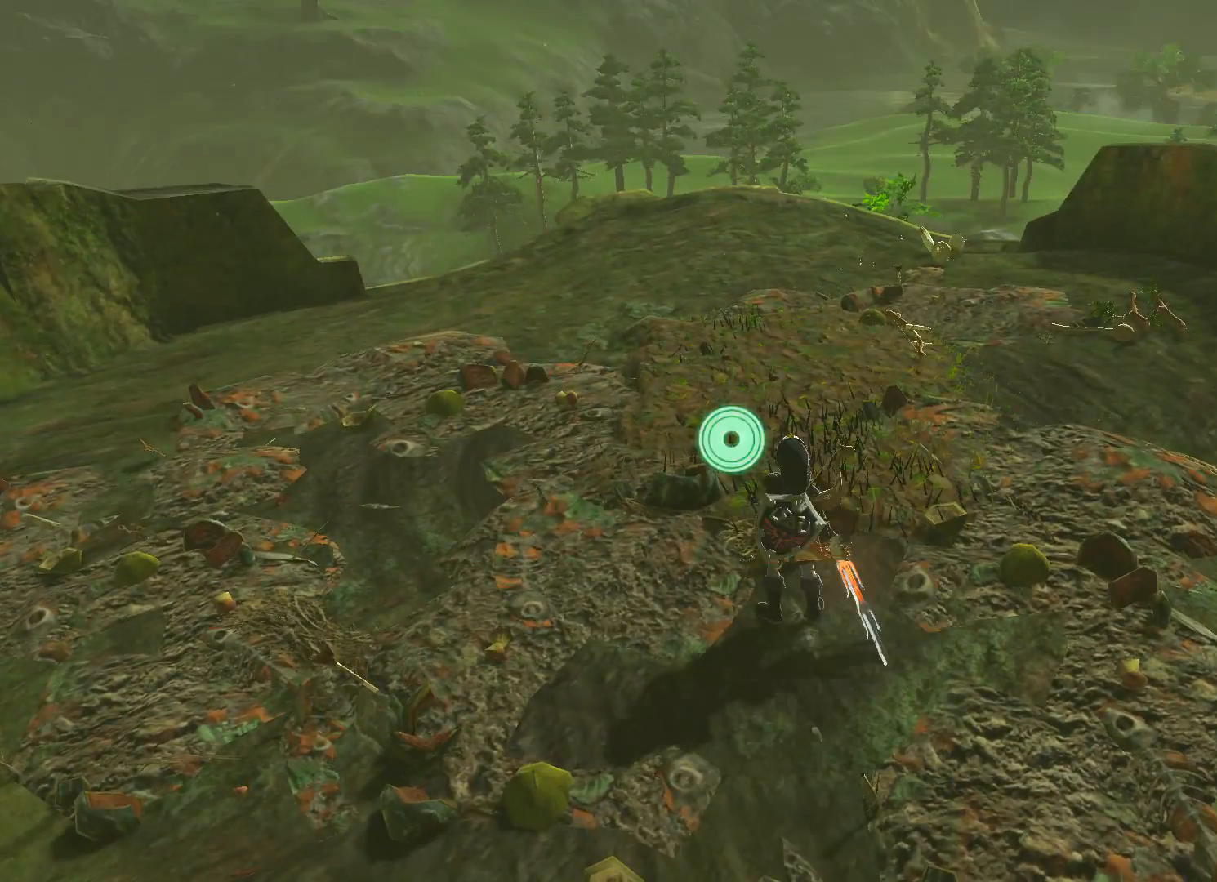
{"buttons": [], "left_stick": "center", "right_stick": "center", "events": [[200, "left_stick", "center"], [300, "right_stick", "center"]]}
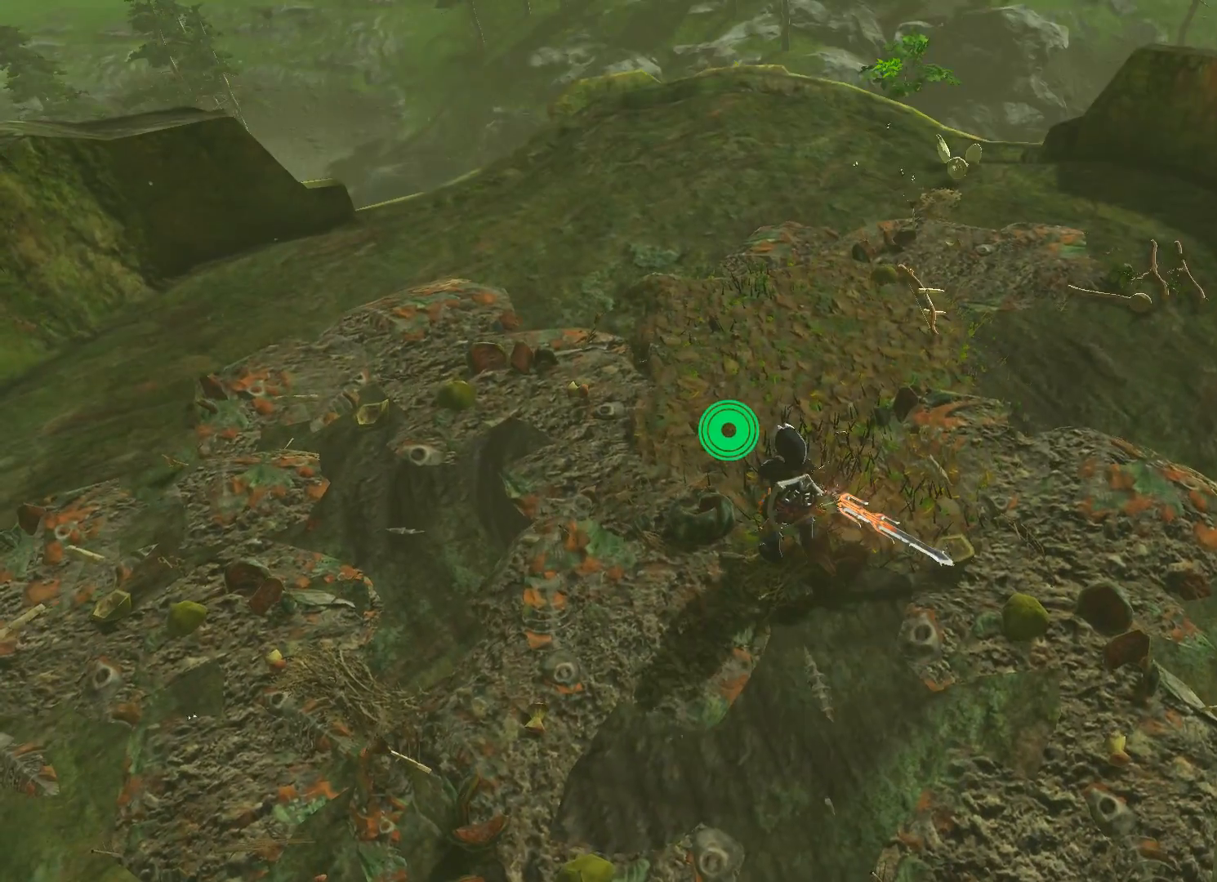
{"buttons": [], "left_stick": "up-left", "right_stick": "center", "events": [[134, "left_stick", "up-left"]]}
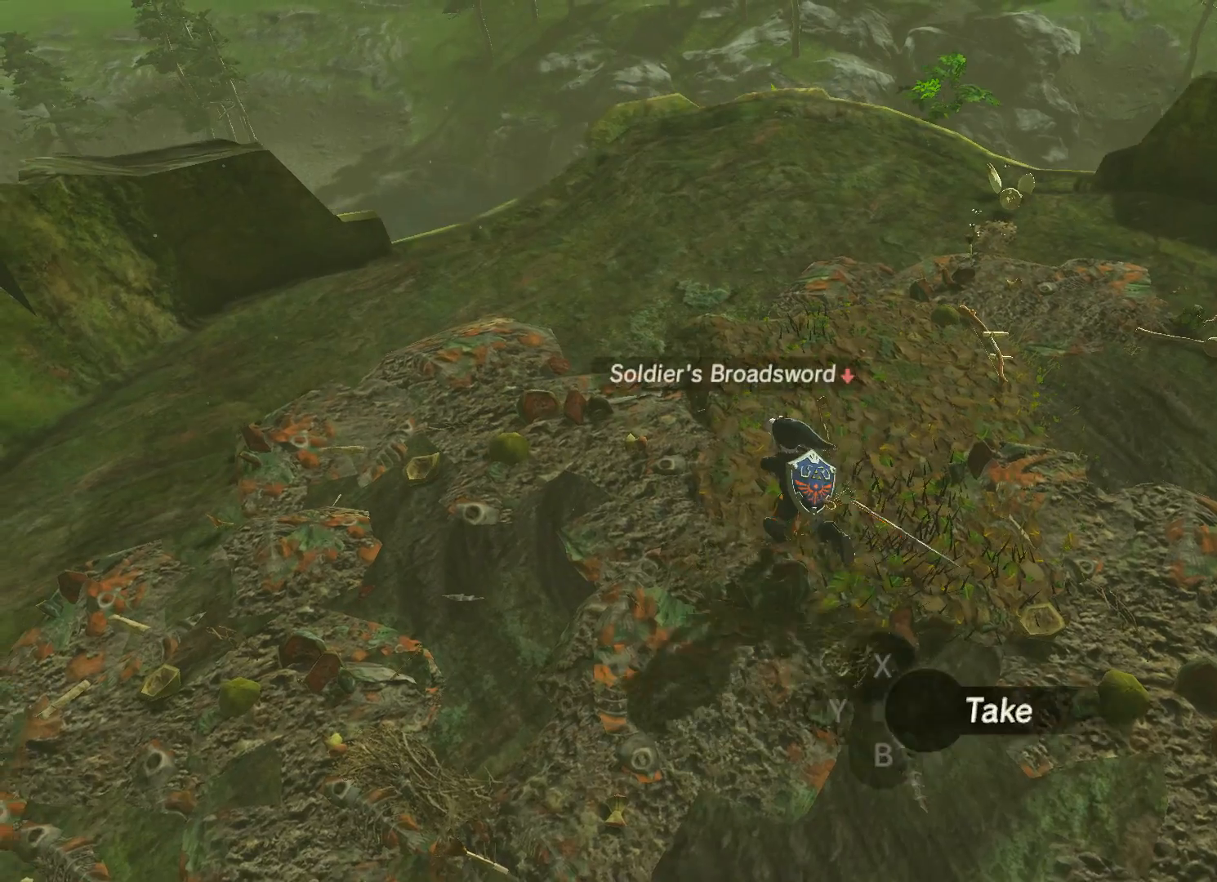
{"buttons": [], "left_stick": "center", "right_stick": "center", "events": [[167, "left_stick", "center"]]}
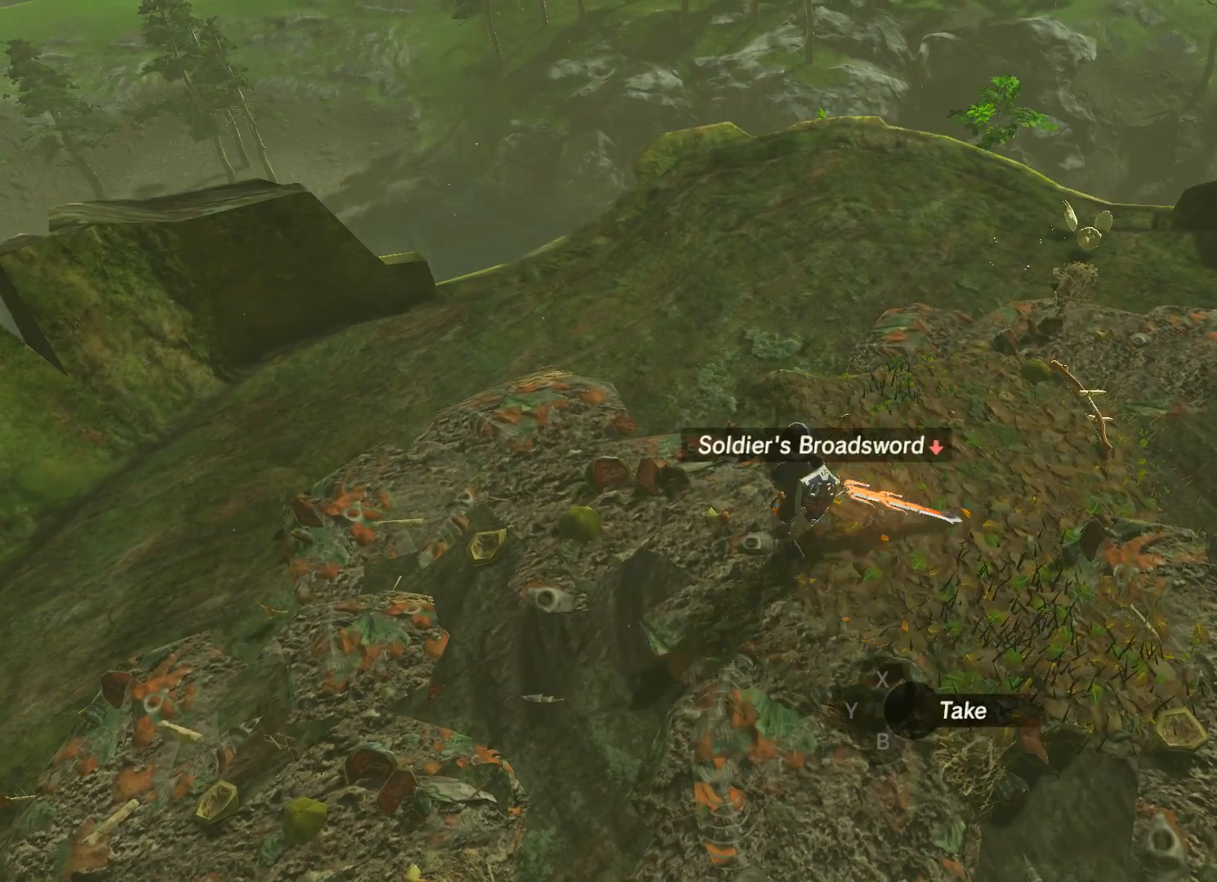
{"buttons": [], "left_stick": "center", "right_stick": "center", "events": []}
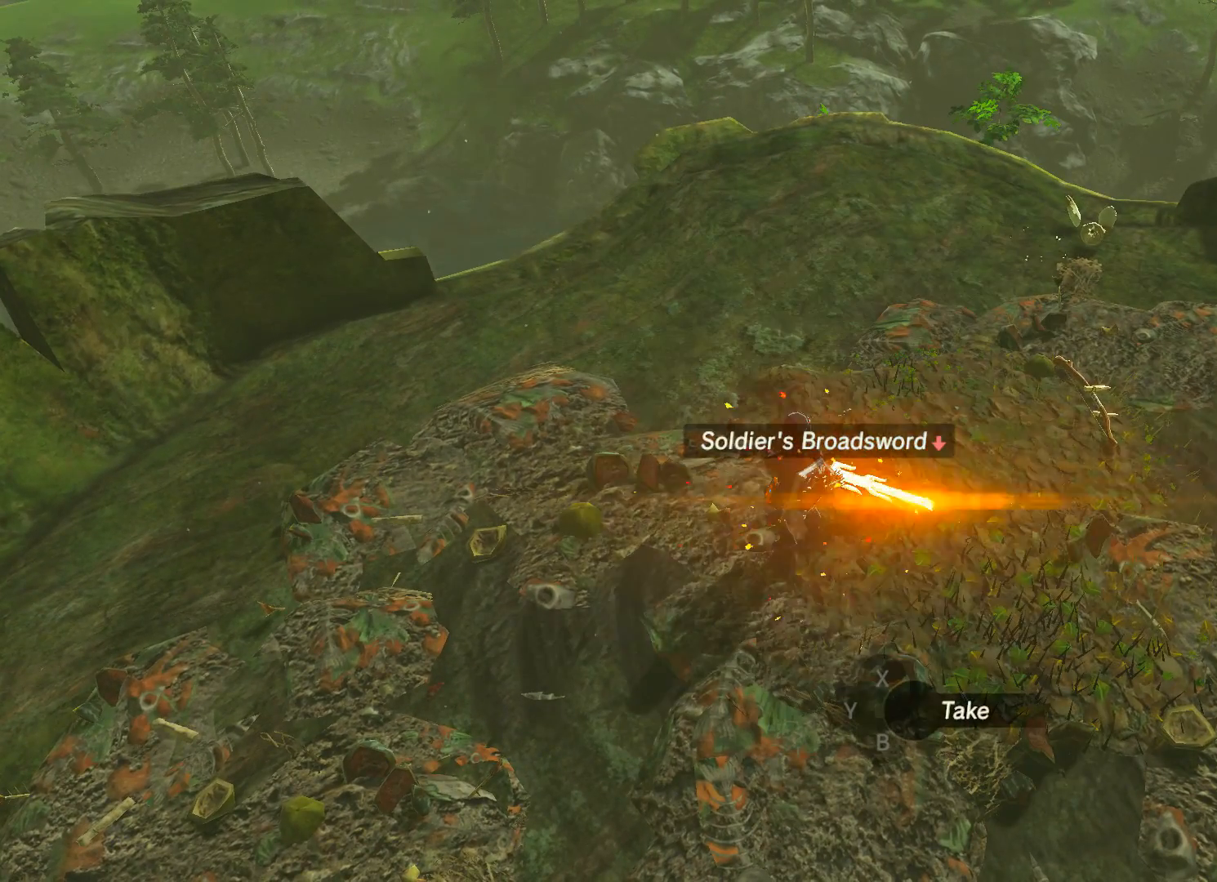
{"buttons": [], "left_stick": "up-right", "right_stick": "center", "events": [[67, "left_stick", "up-right"]]}
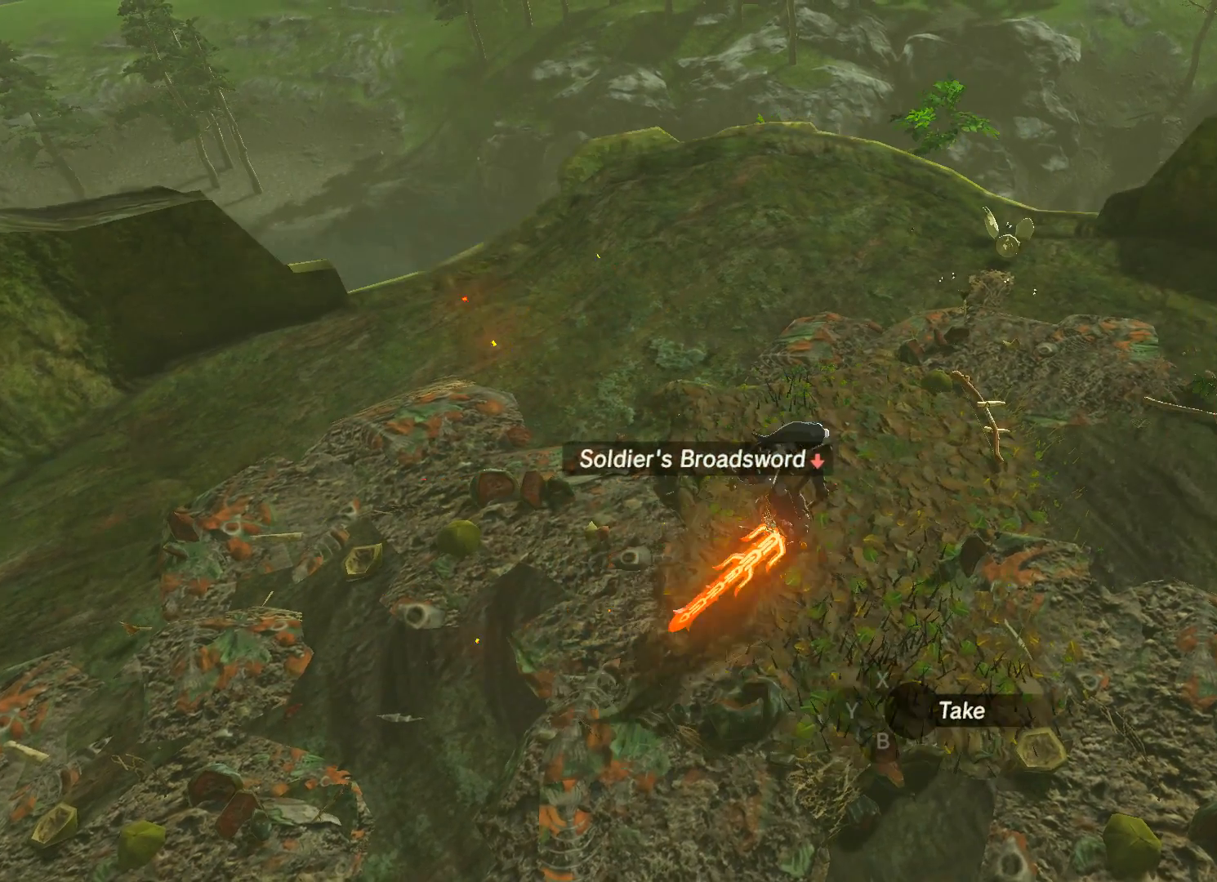
{"buttons": [], "left_stick": "up-right", "right_stick": "down", "events": [[467, "right_stick", "down"]]}
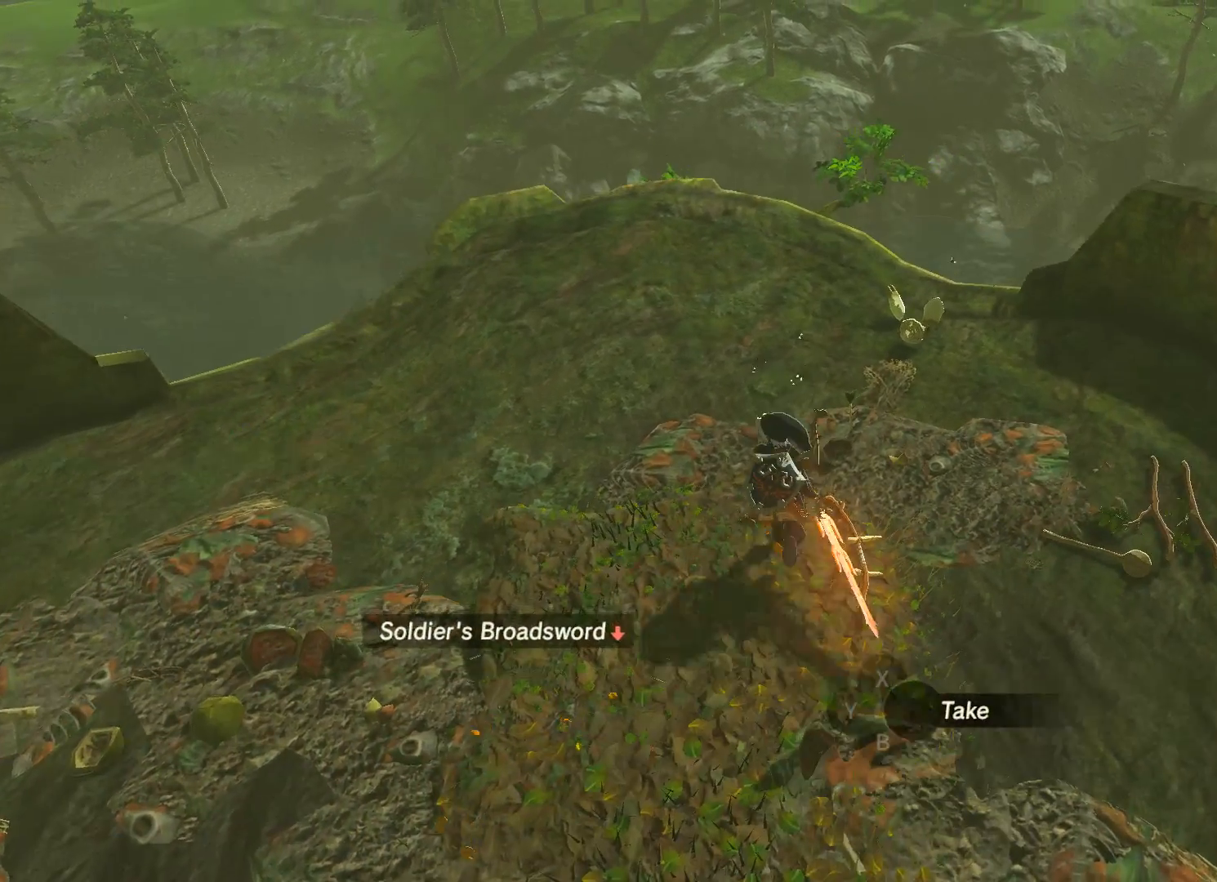
{"buttons": [], "left_stick": "up-right", "right_stick": "center", "events": [[434, "right_stick", "center"]]}
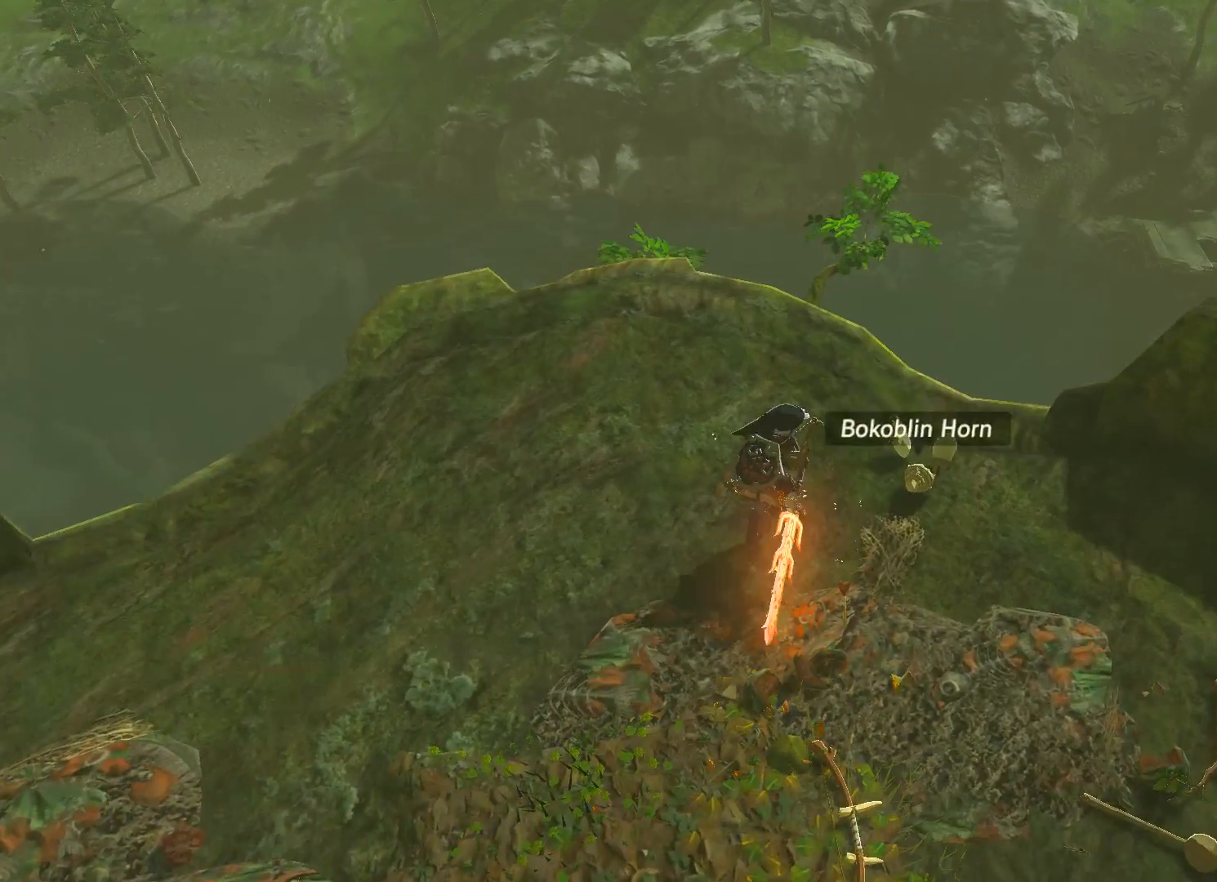
{"buttons": [], "left_stick": "center", "right_stick": "center", "events": [[134, "A", "down"], [134, "left_stick", "center"], [201, "A", "up"], [267, "A", "down"], [334, "A", "up"], [434, "A", "down"], [501, "A", "up"]]}
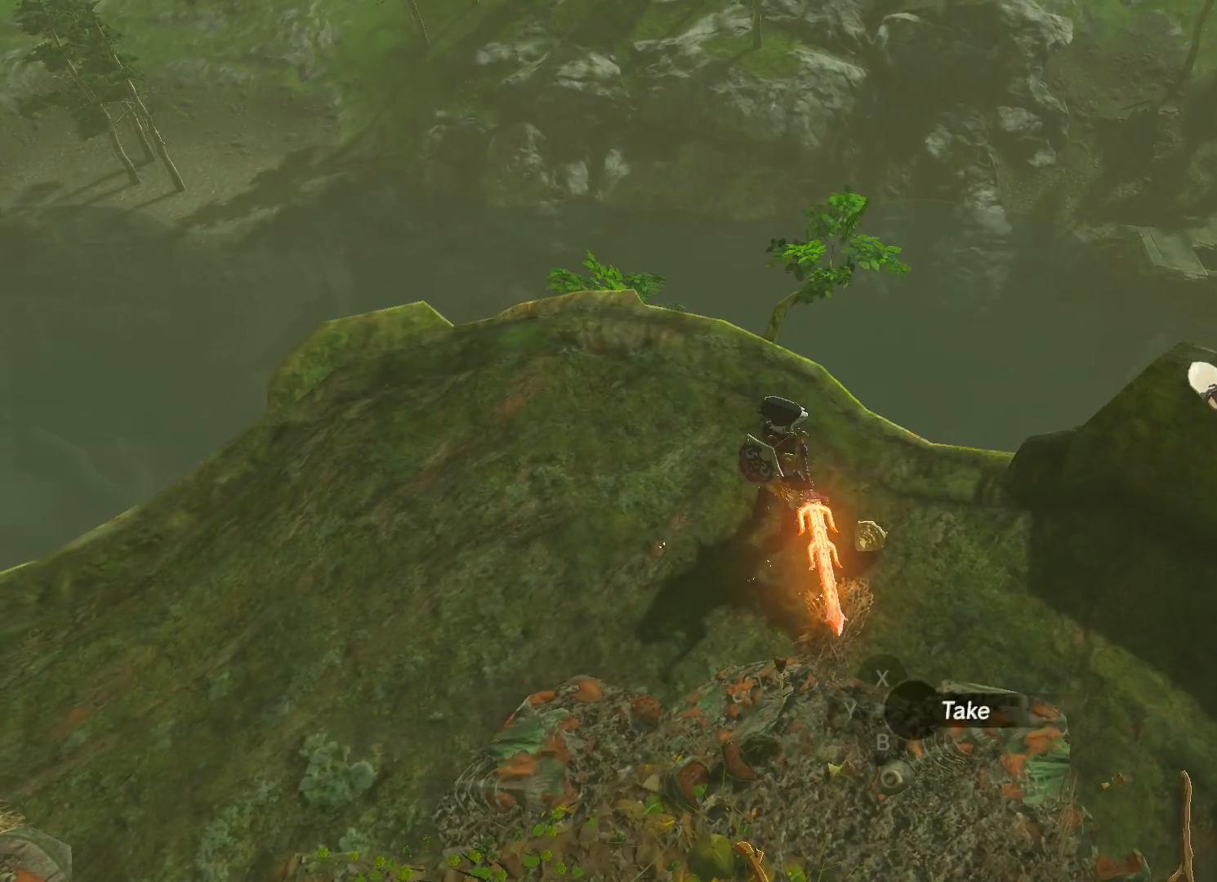
{"buttons": [], "left_stick": "up-left", "right_stick": "down-left", "events": [[67, "A", "down"], [200, "A", "up"], [300, "left_stick", "up-left"], [400, "right_stick", "down-left"]]}
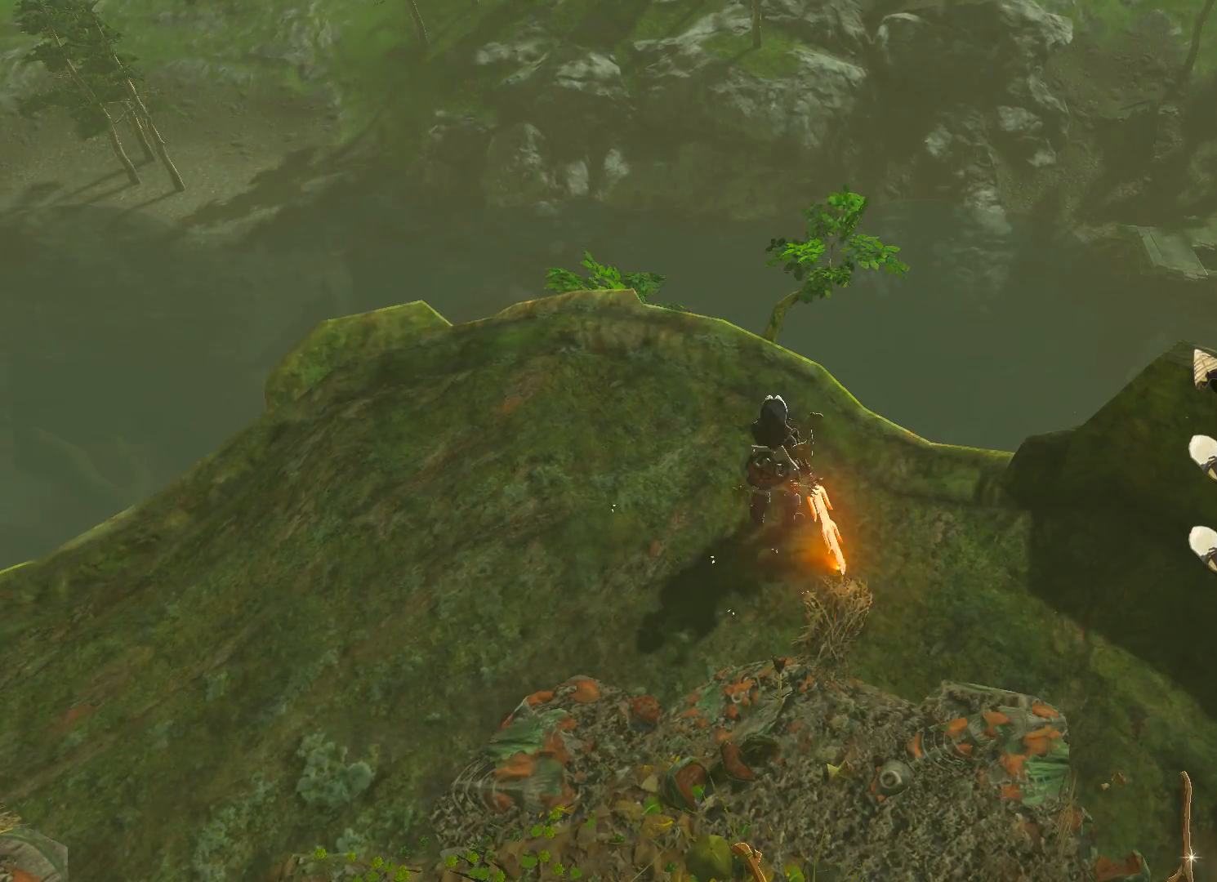
{"buttons": [], "left_stick": "up-left", "right_stick": "down", "events": [[401, "right_stick", "down"]]}
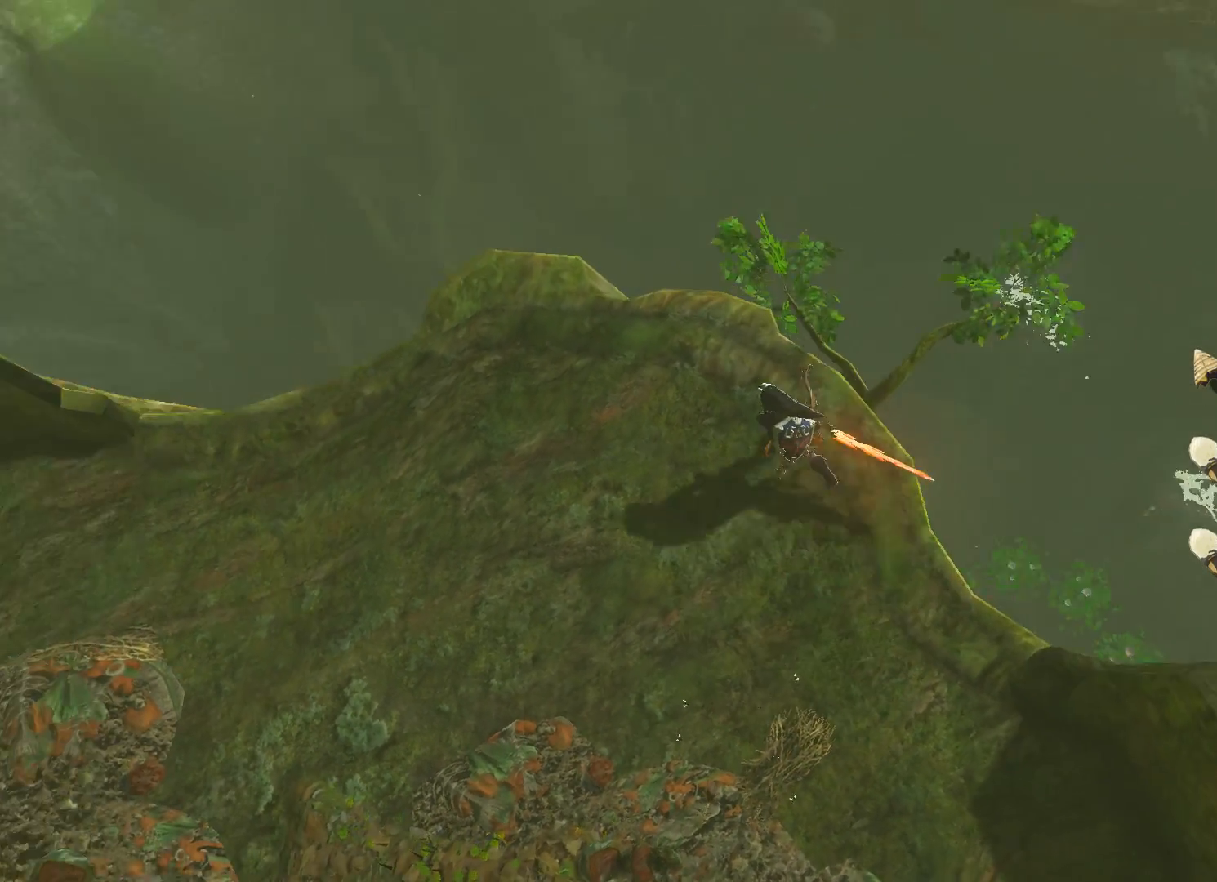
{"buttons": [], "left_stick": "center", "right_stick": "center", "events": [[100, "left_stick", "left"], [167, "right_stick", "center"], [300, "left_stick", "center"]]}
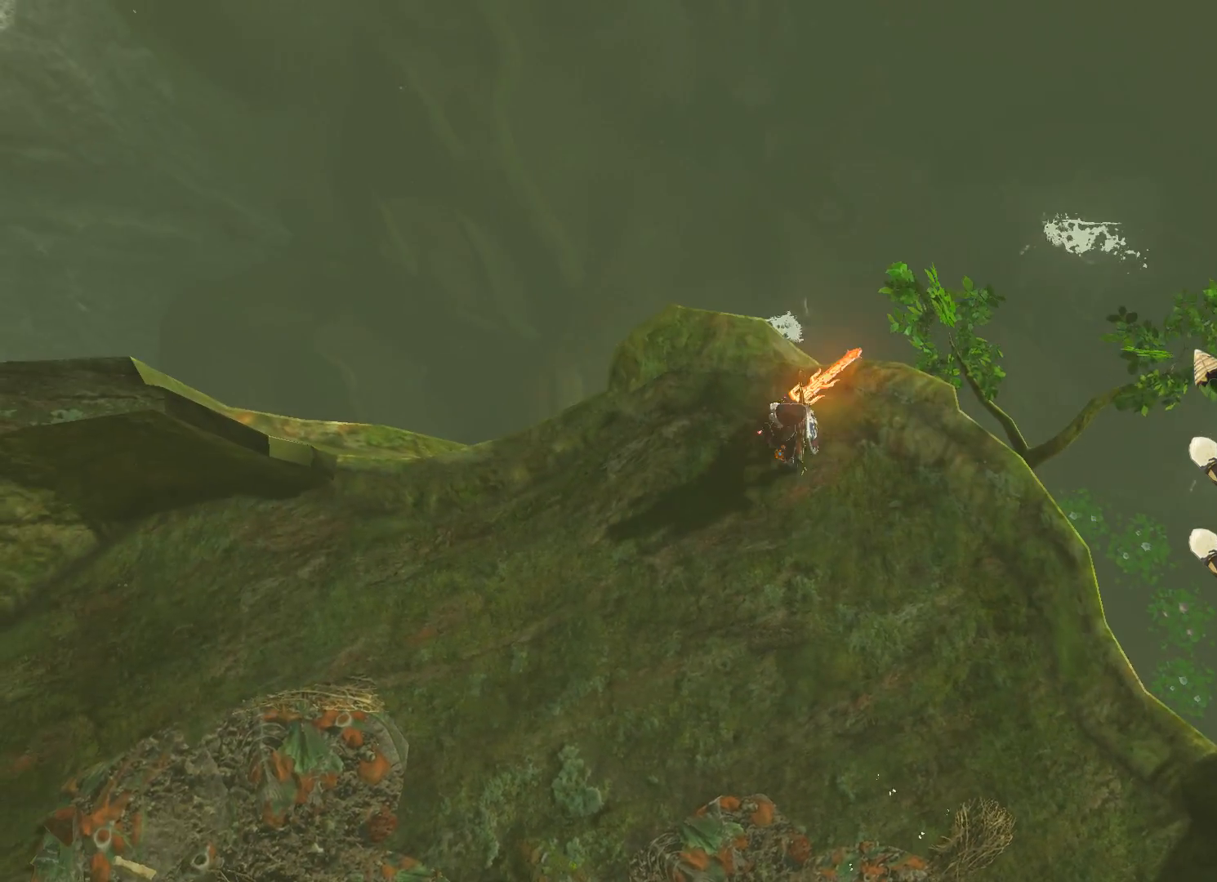
{"buttons": [], "left_stick": "center", "right_stick": "down-right", "events": [[67, "left_stick", "up-left"], [134, "right_stick", "down"], [401, "left_stick", "center"], [401, "right_stick", "down-right"]]}
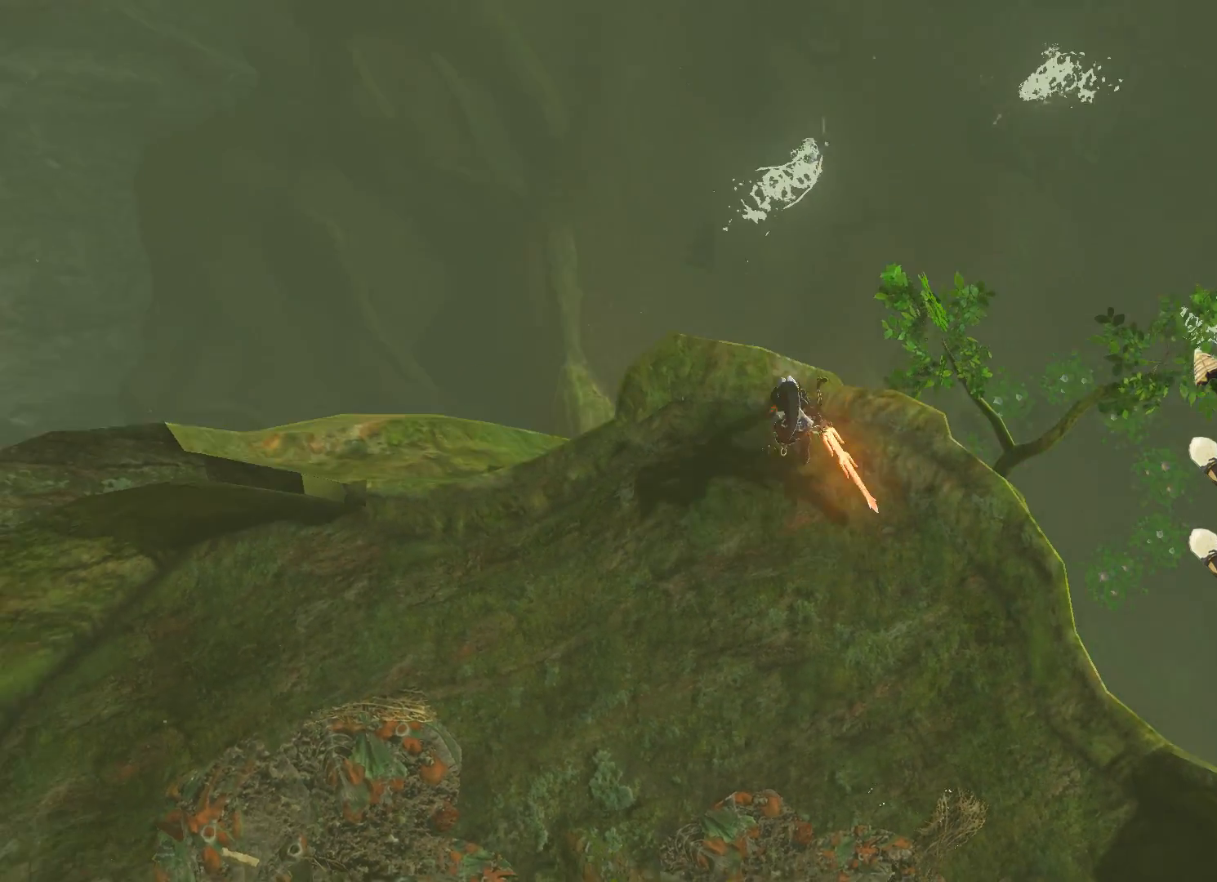
{"buttons": [], "left_stick": "center", "right_stick": "center", "events": [[33, "right_stick", "center"]]}
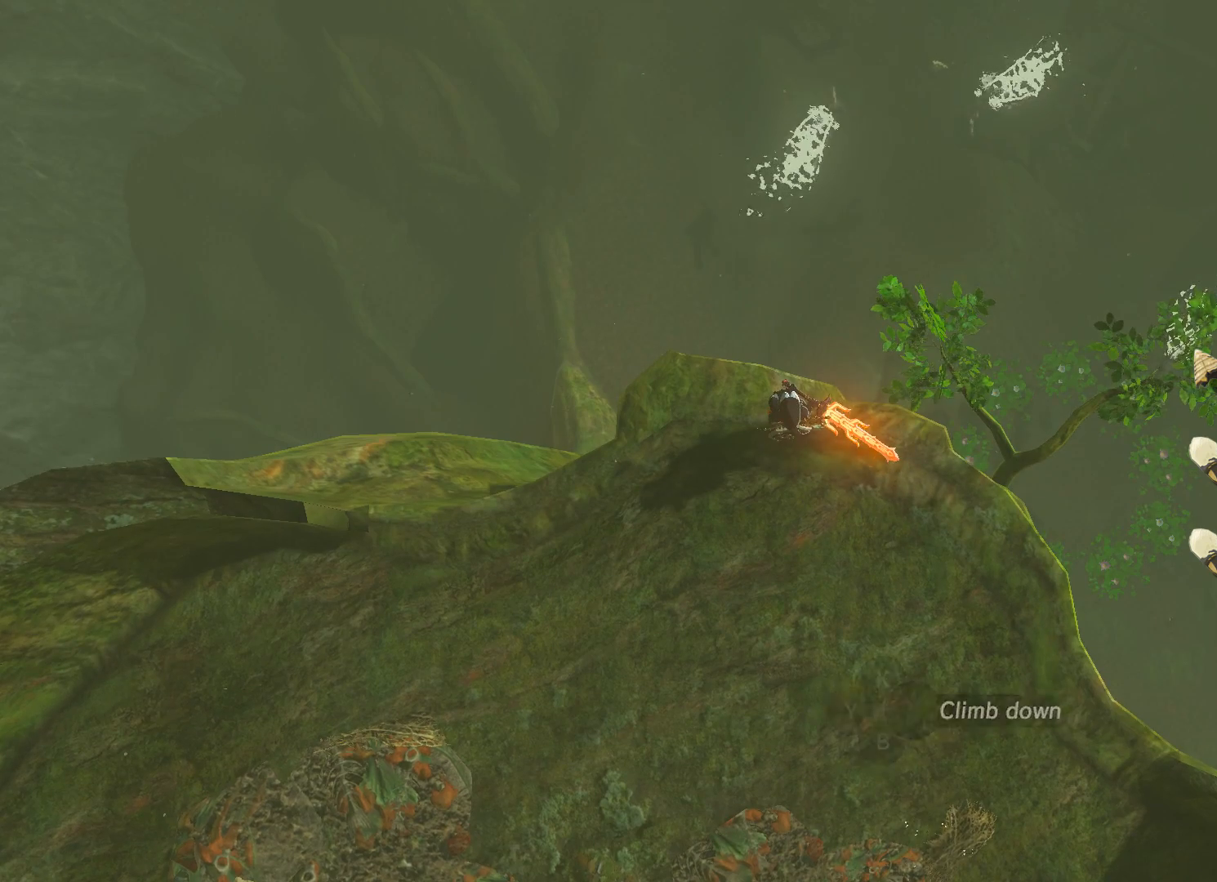
{"buttons": [], "left_stick": "center", "right_stick": "down", "events": [[501, "right_stick", "down"]]}
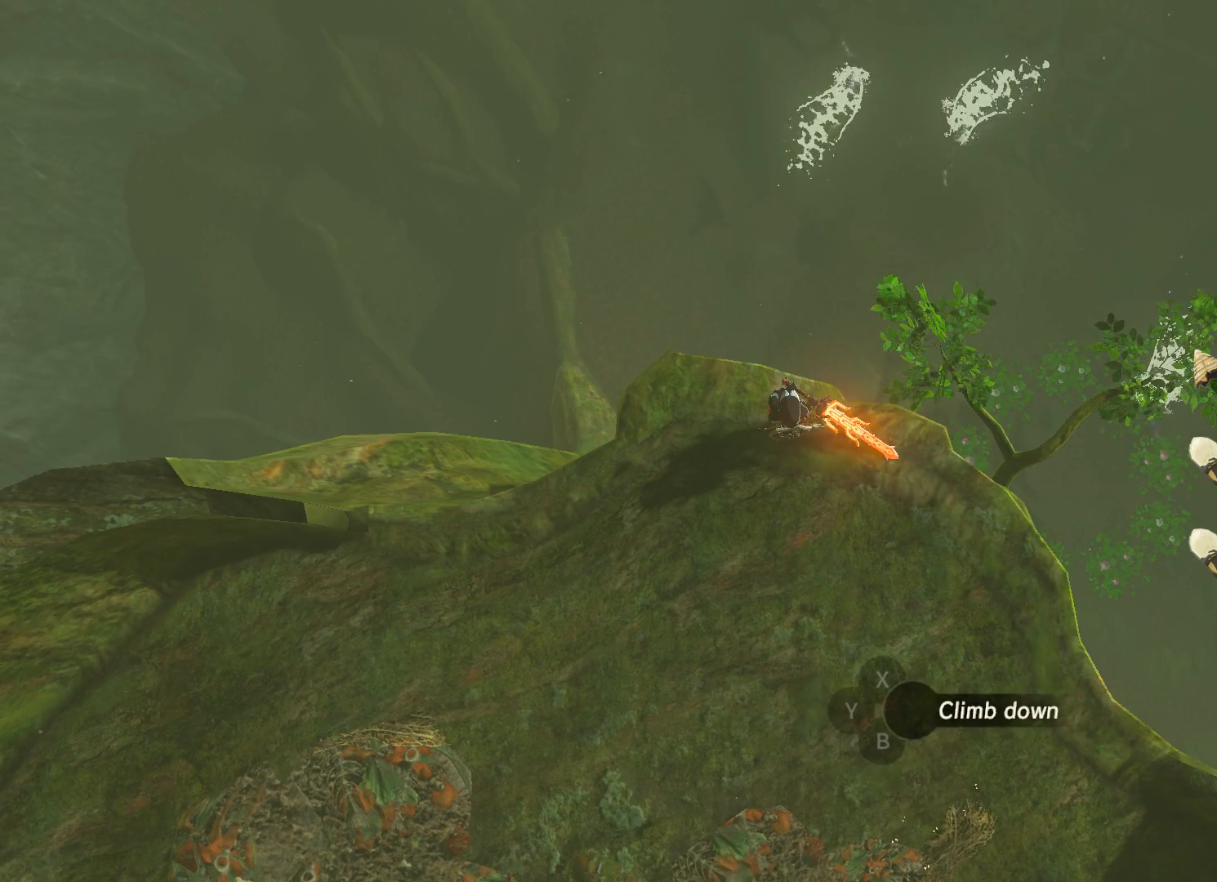
{"buttons": [], "left_stick": "center", "right_stick": "down", "events": []}
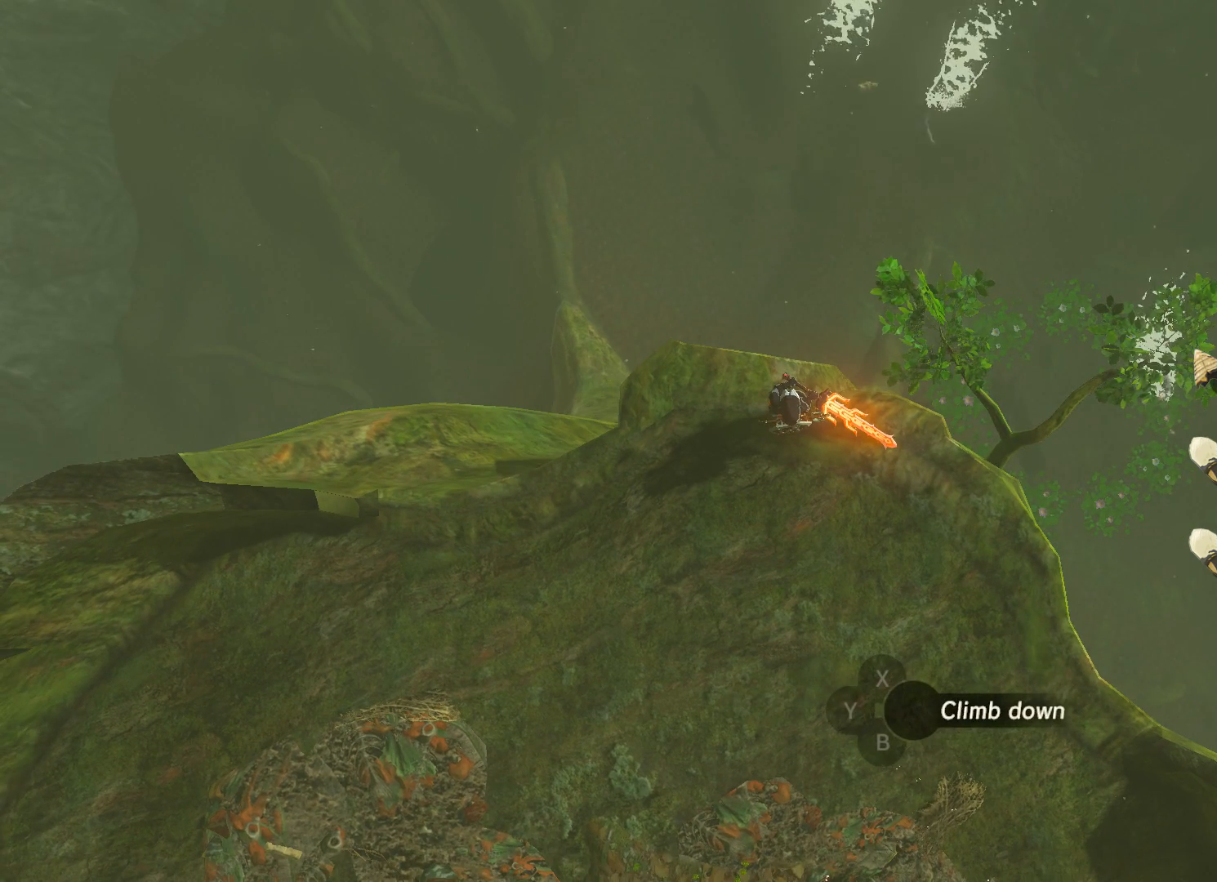
{"buttons": [], "left_stick": "center", "right_stick": "up", "events": [[267, "right_stick", "center"], [434, "right_stick", "up"]]}
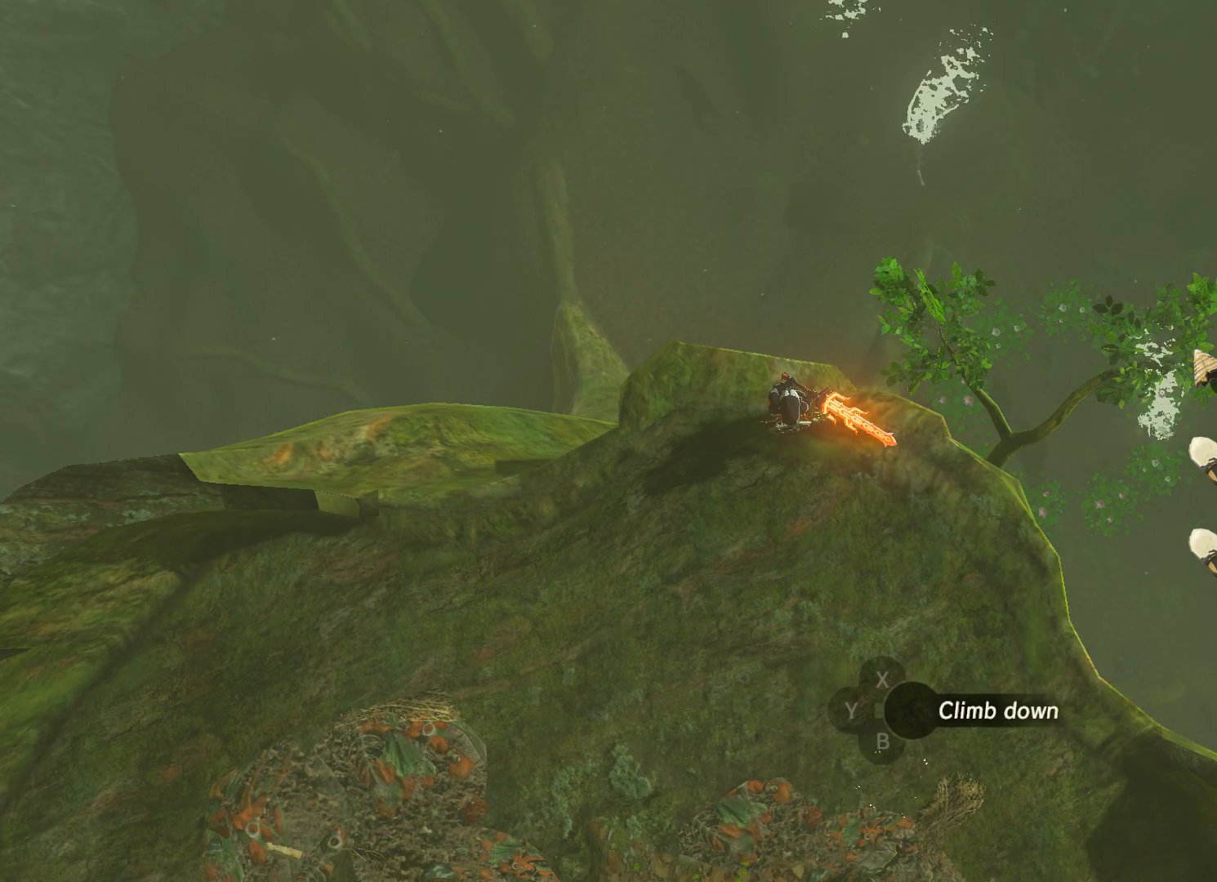
{"buttons": [], "left_stick": "center", "right_stick": "center", "events": [[267, "right_stick", "center"]]}